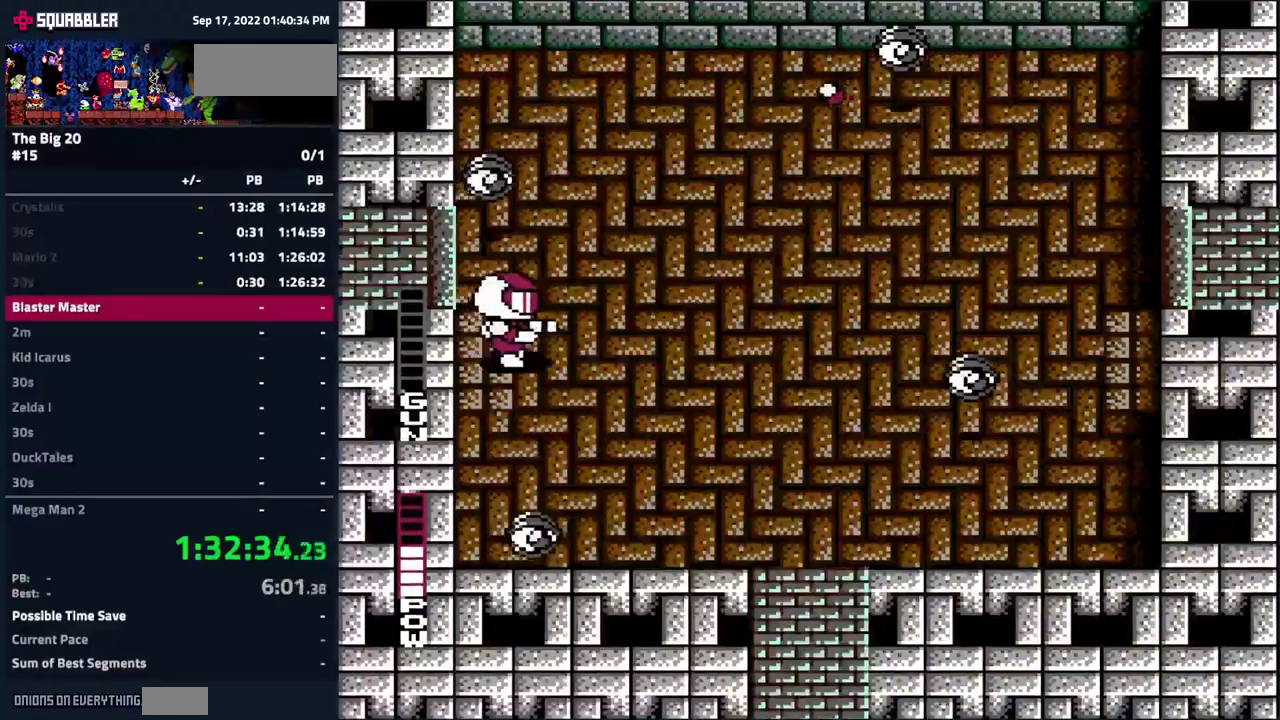
Gameplay with a controller (Nintendo layout); each line is a JSON object with the inputs held at the frame after it. "events" lists button and stick changes between this image and that frame as [ms after this image, input, new state], when the widget could be followed in between. Not read: L3 R3 START.
{"buttons": ["B", "DPAD_RIGHT"], "events": [[167, "B", "down"], [250, "B", "up"], [483, "B", "down"]]}
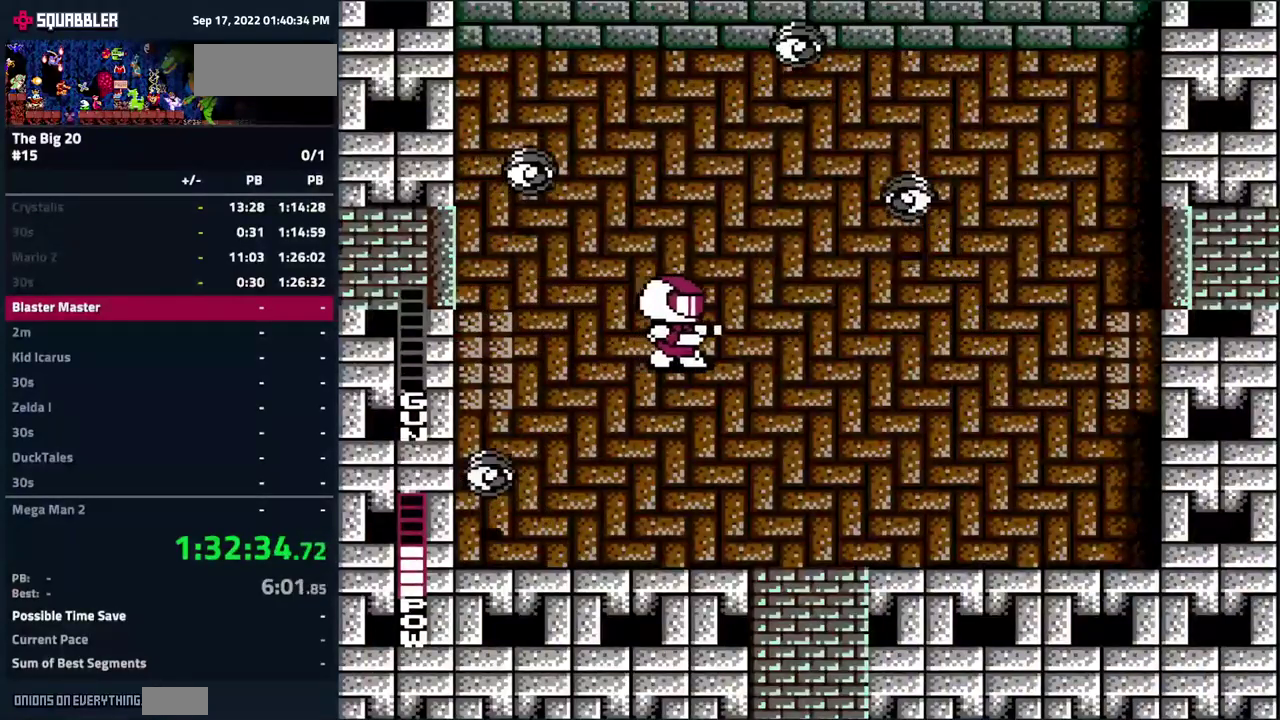
{"buttons": ["DPAD_RIGHT"], "events": [[67, "B", "up"], [250, "B", "down"], [300, "B", "up"]]}
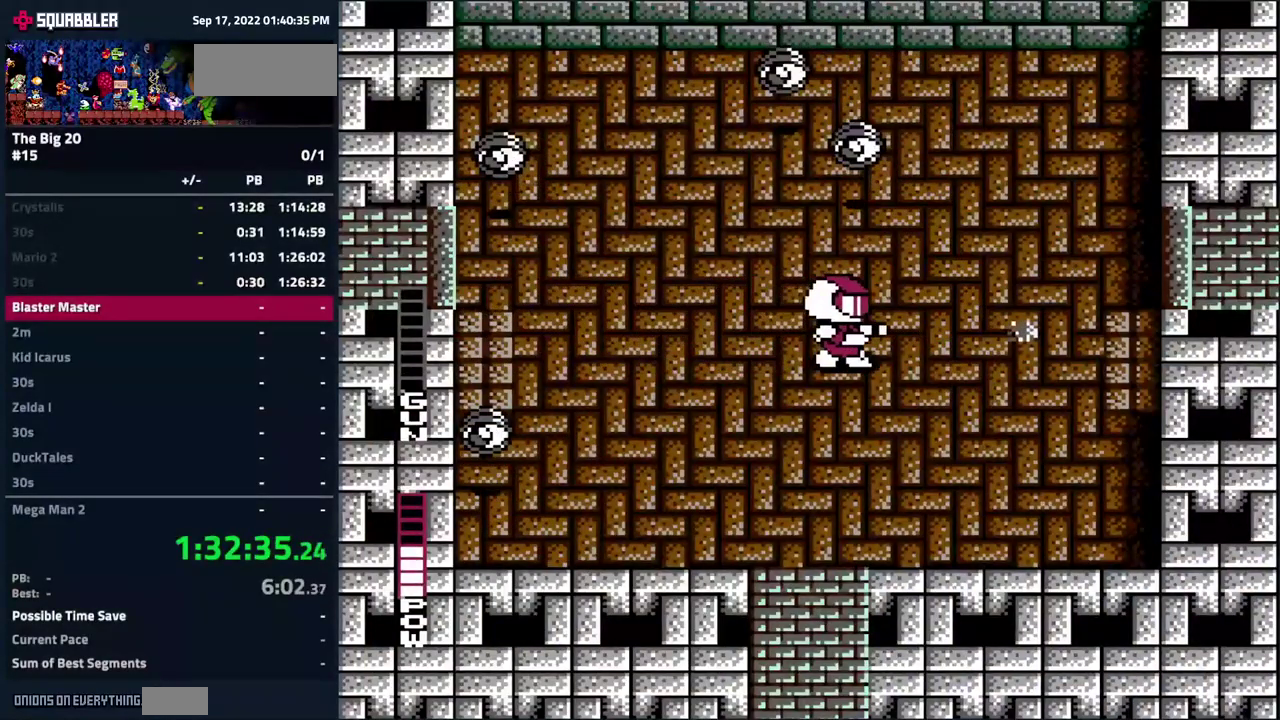
{"buttons": ["DPAD_RIGHT"], "events": []}
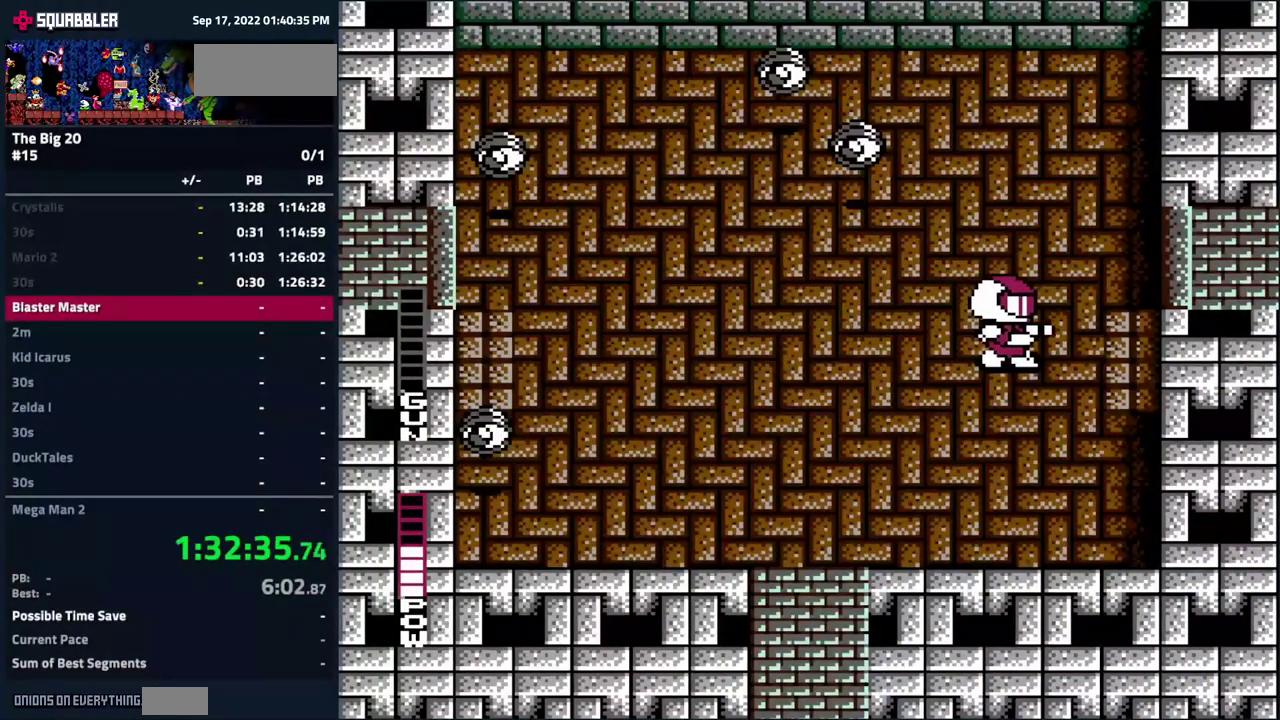
{"buttons": ["DPAD_RIGHT"], "events": []}
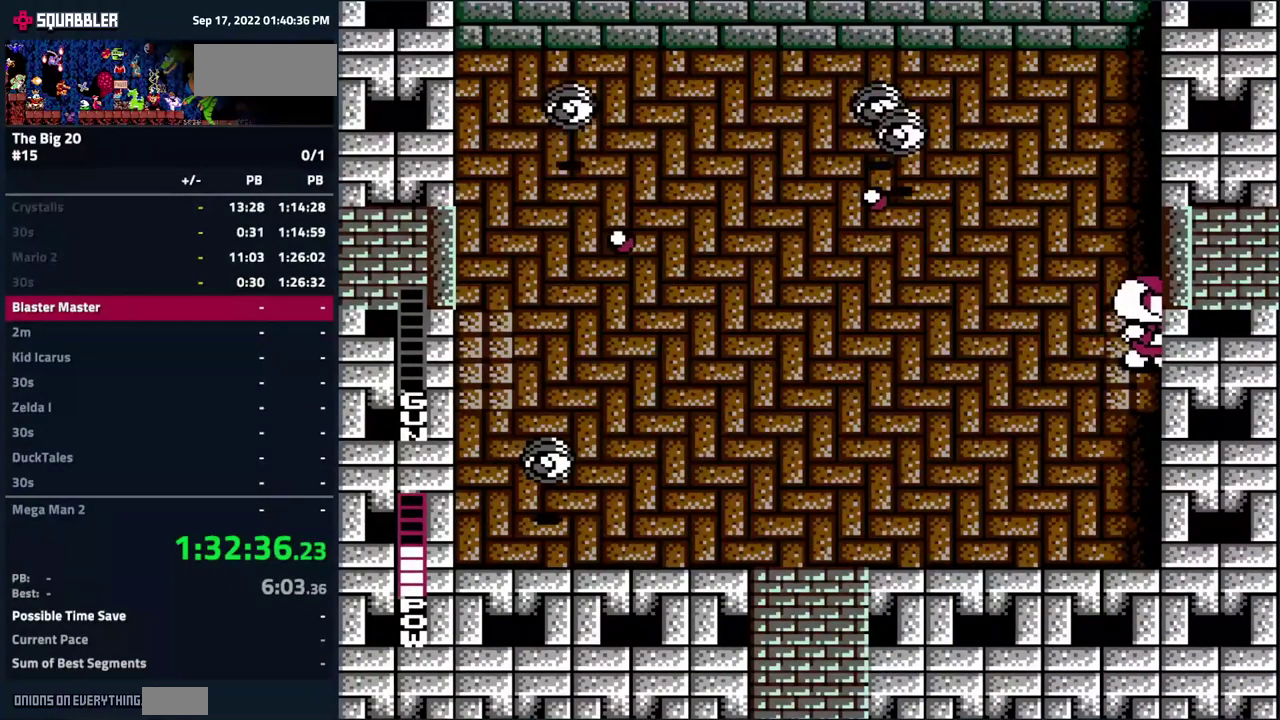
{"buttons": [], "events": [[300, "DPAD_RIGHT", "up"]]}
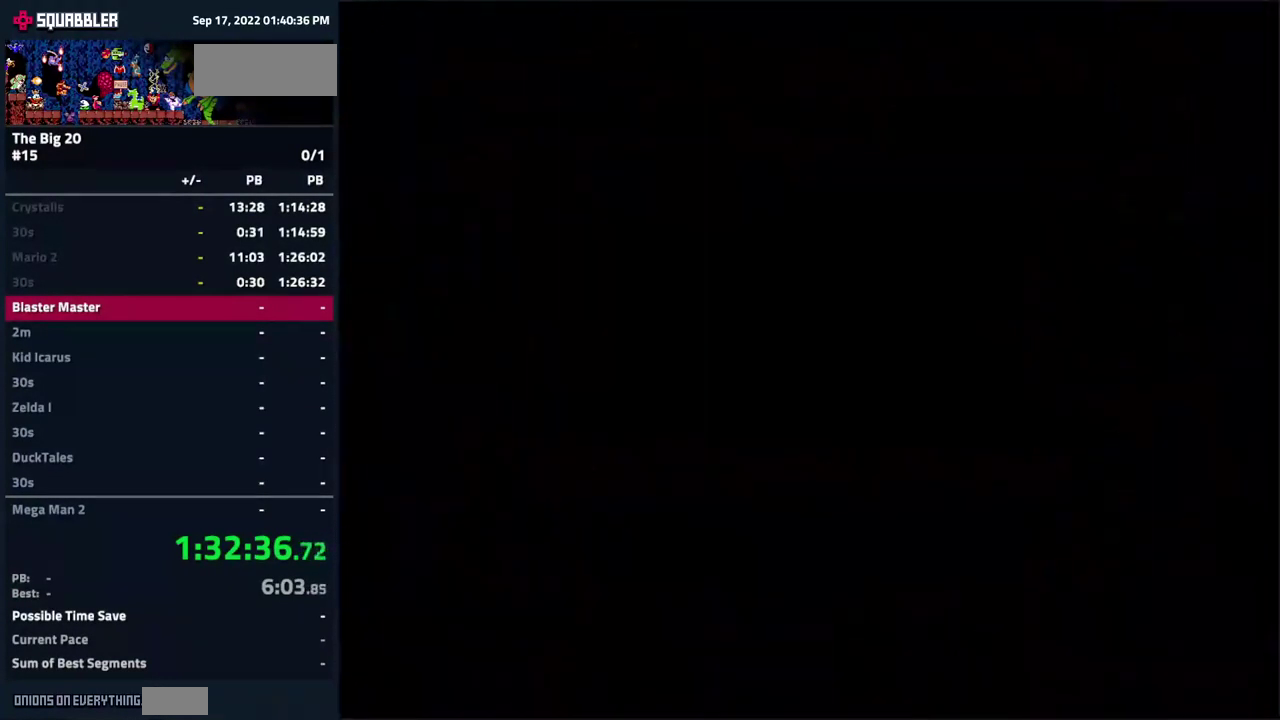
{"buttons": ["DPAD_RIGHT"], "events": [[433, "DPAD_RIGHT", "down"]]}
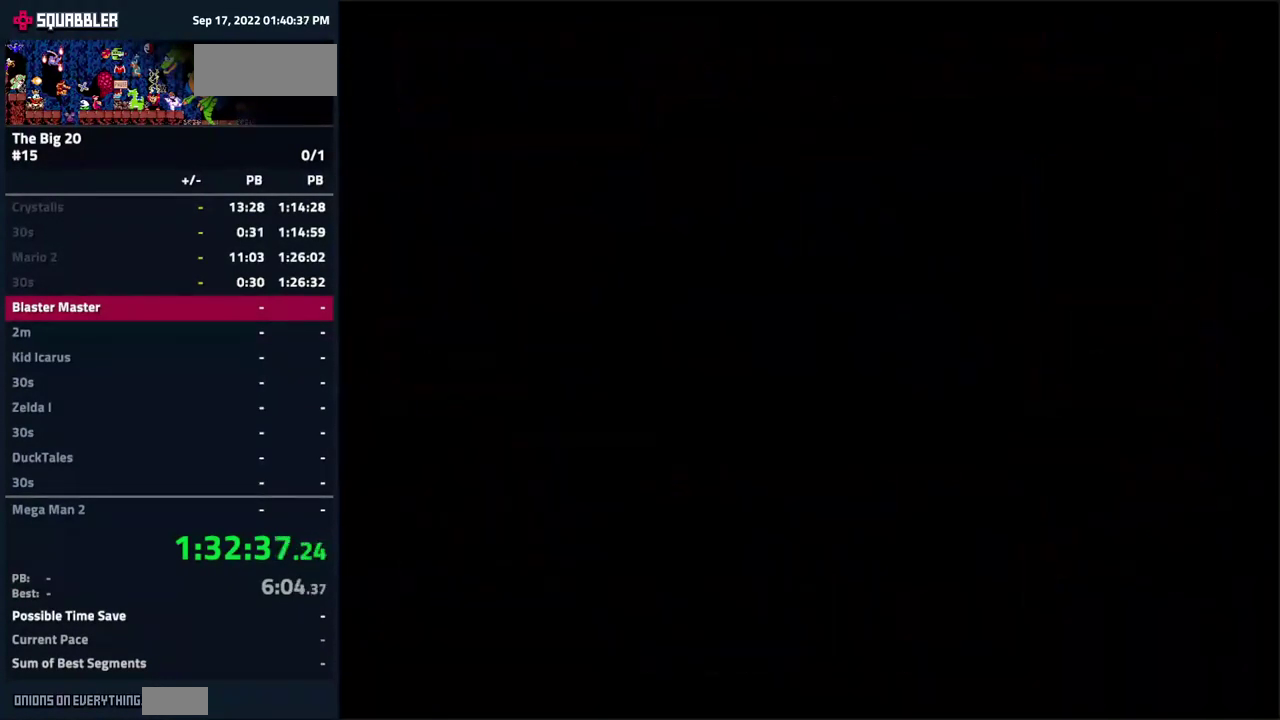
{"buttons": ["DPAD_RIGHT"], "events": []}
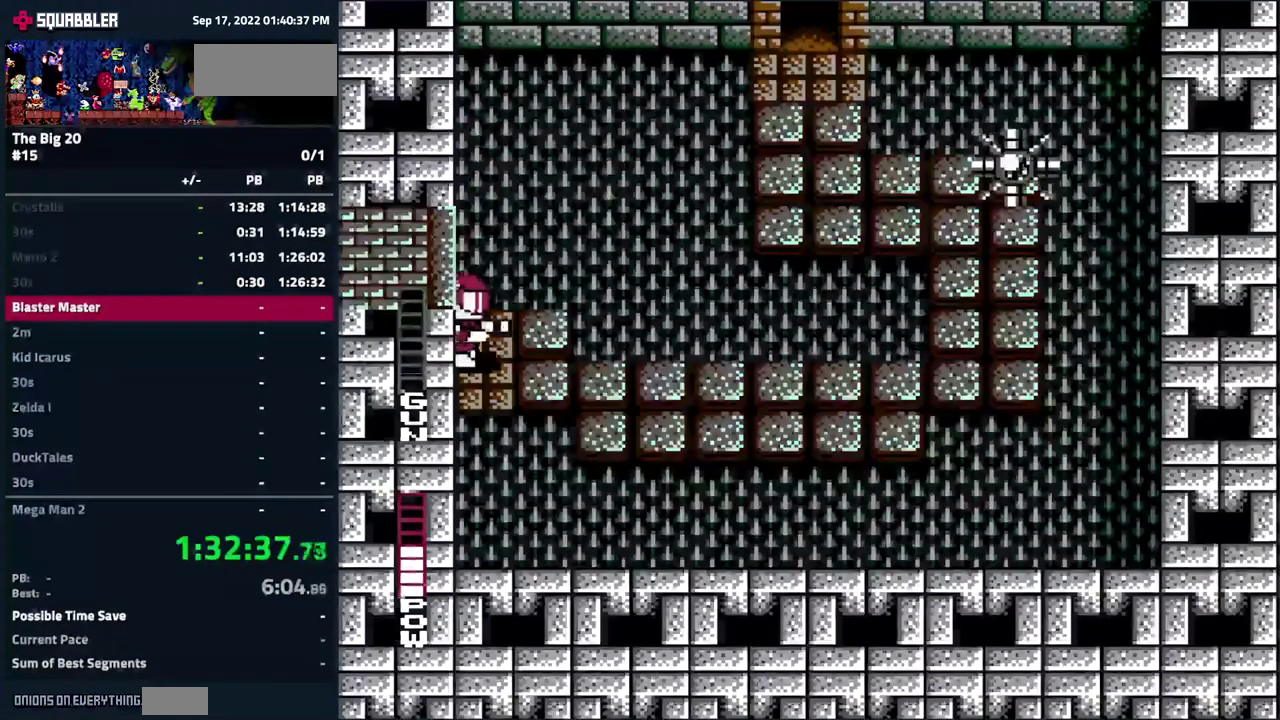
{"buttons": ["DPAD_RIGHT"], "events": [[150, "DPAD_DOWN", "down"], [217, "DPAD_DOWN", "up"]]}
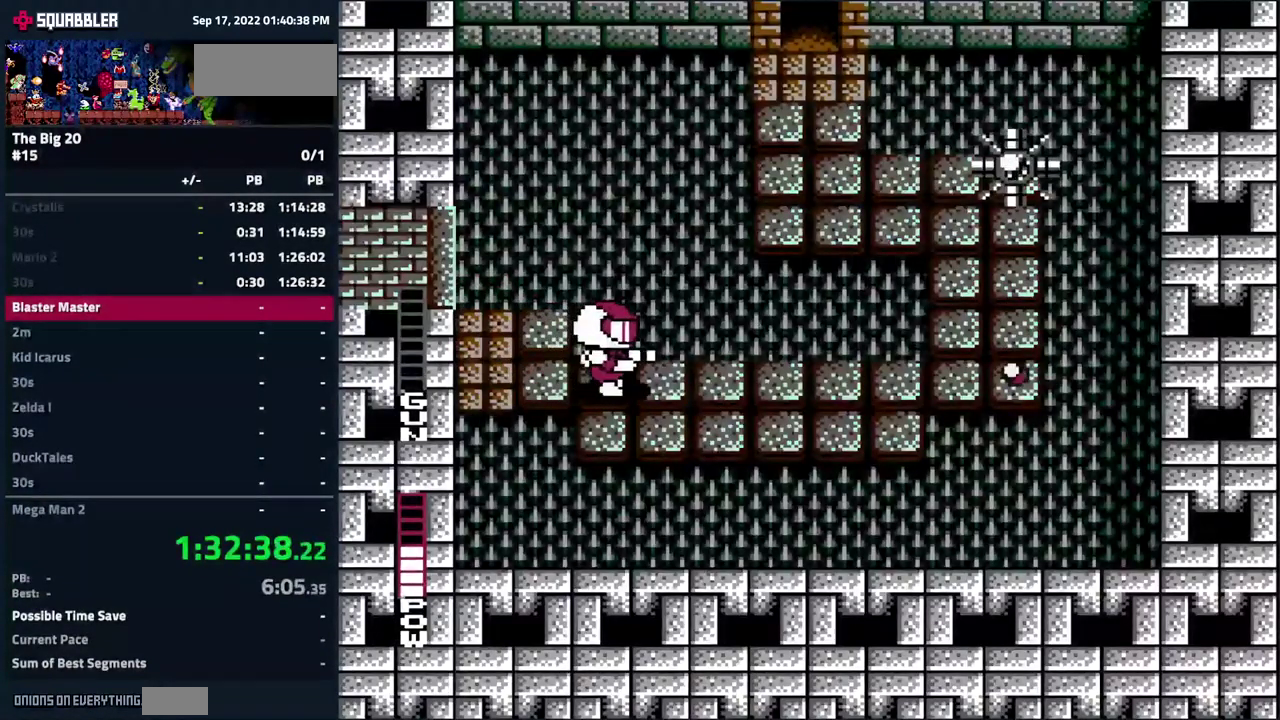
{"buttons": ["DPAD_UP"], "events": [[217, "DPAD_UP", "down"], [500, "DPAD_RIGHT", "up"]]}
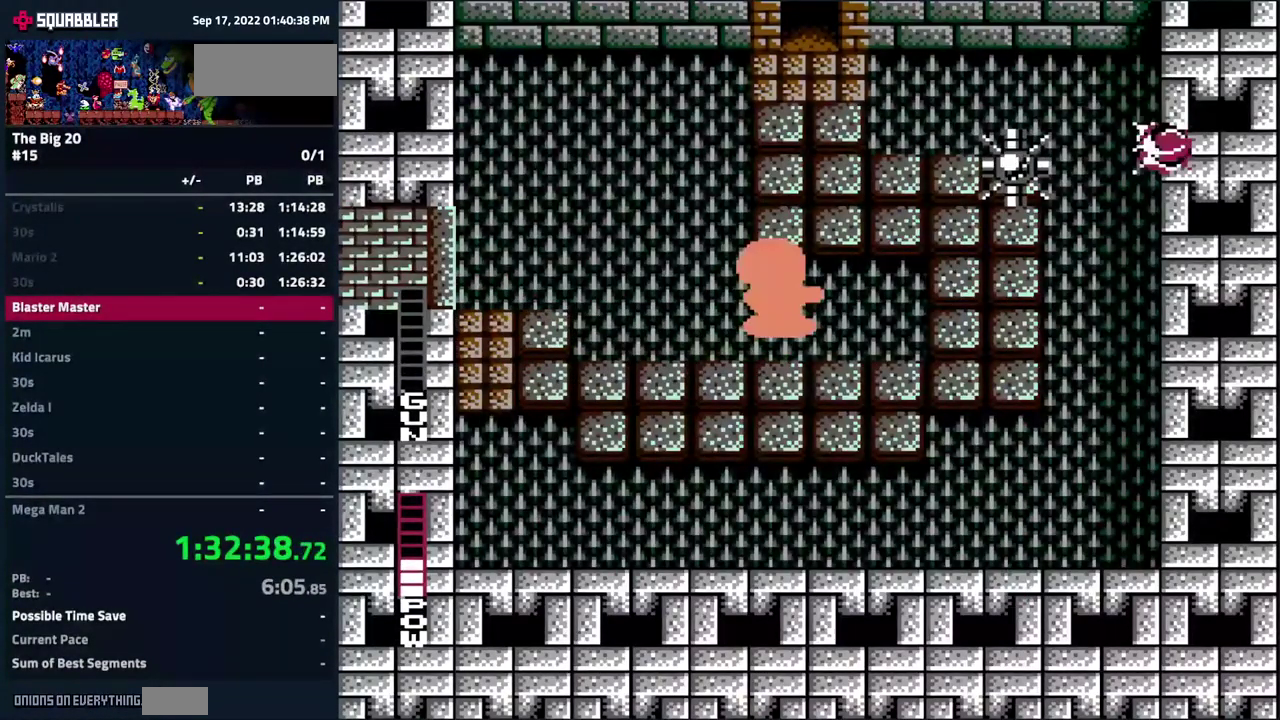
{"buttons": ["DPAD_UP"], "events": []}
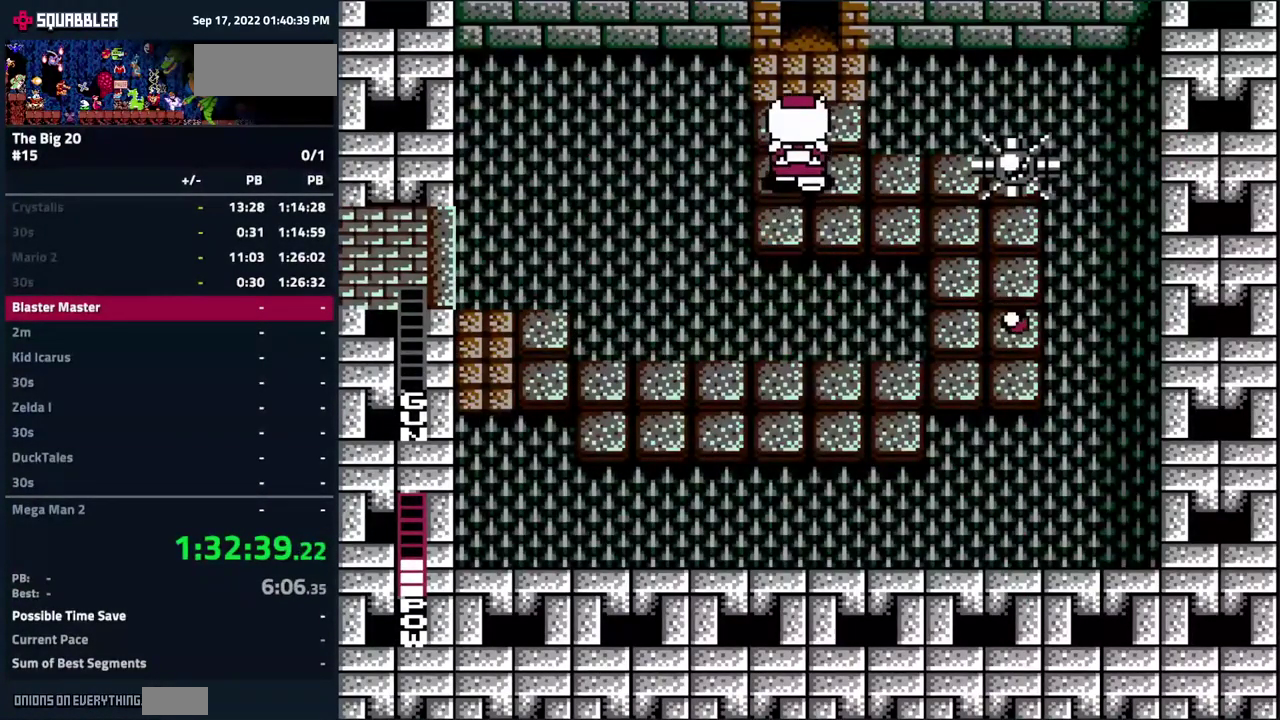
{"buttons": ["DPAD_UP"], "events": []}
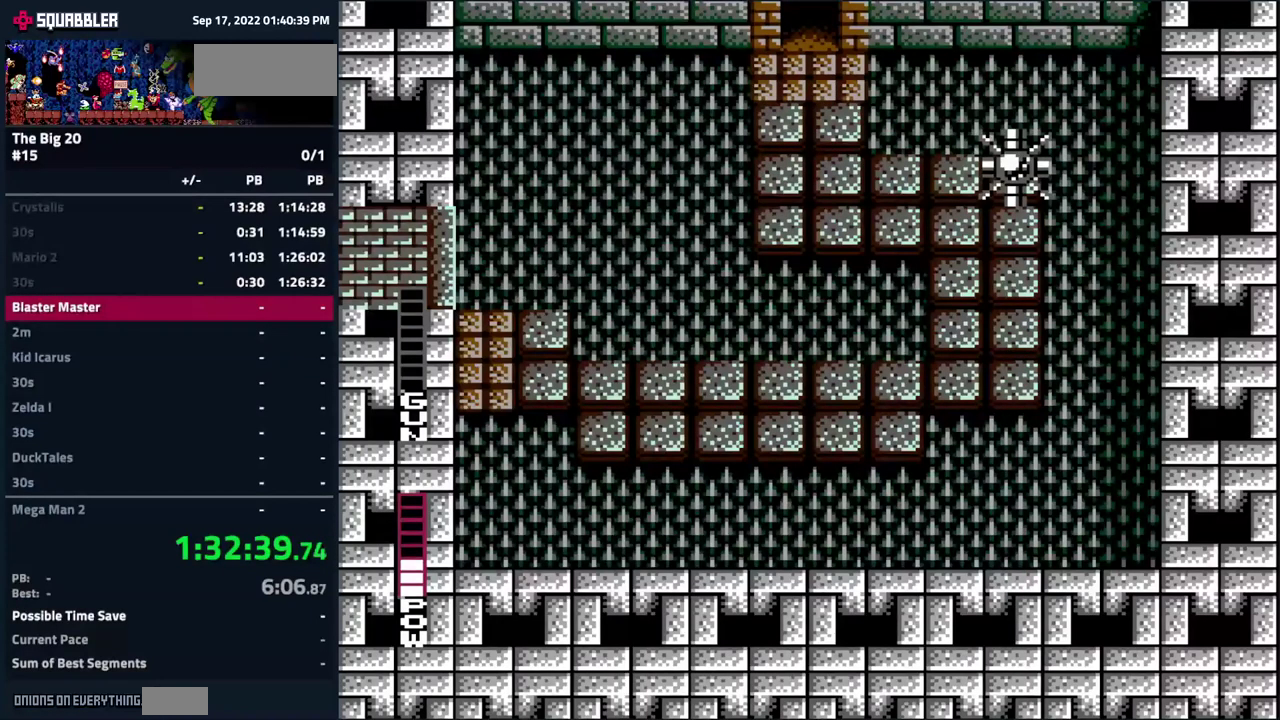
{"buttons": [], "events": [[300, "DPAD_UP", "up"]]}
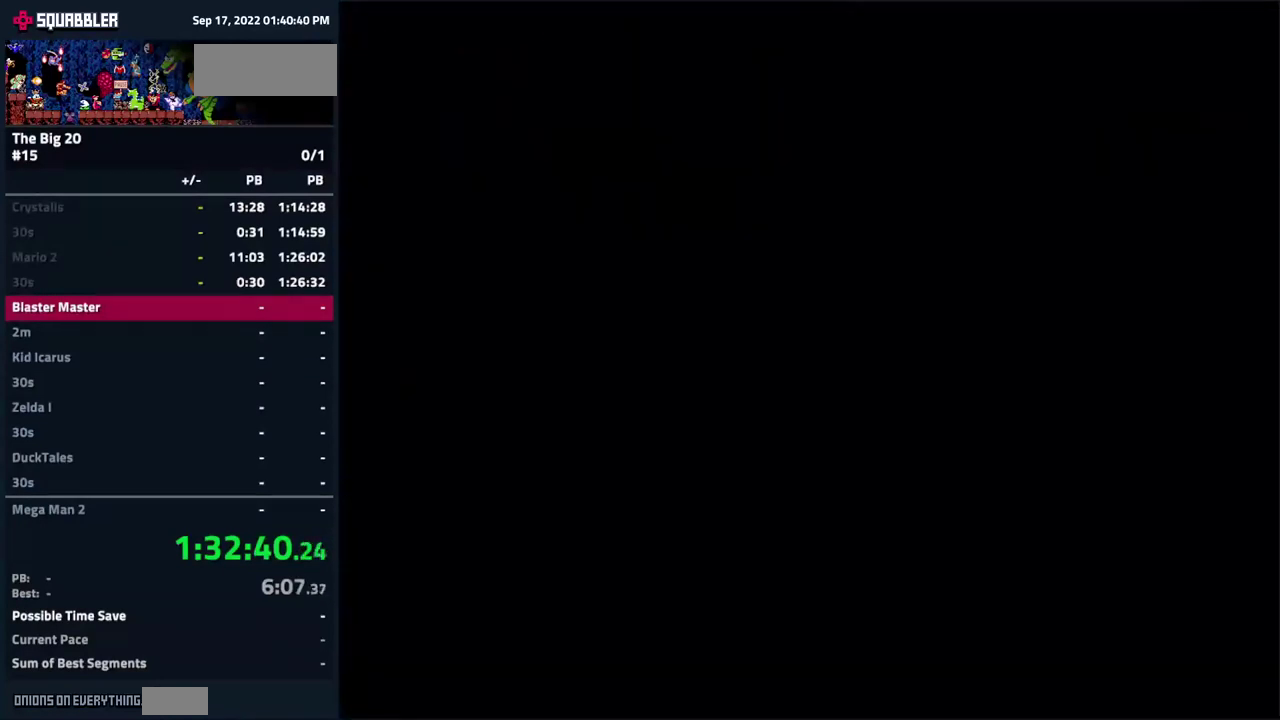
{"buttons": [], "events": []}
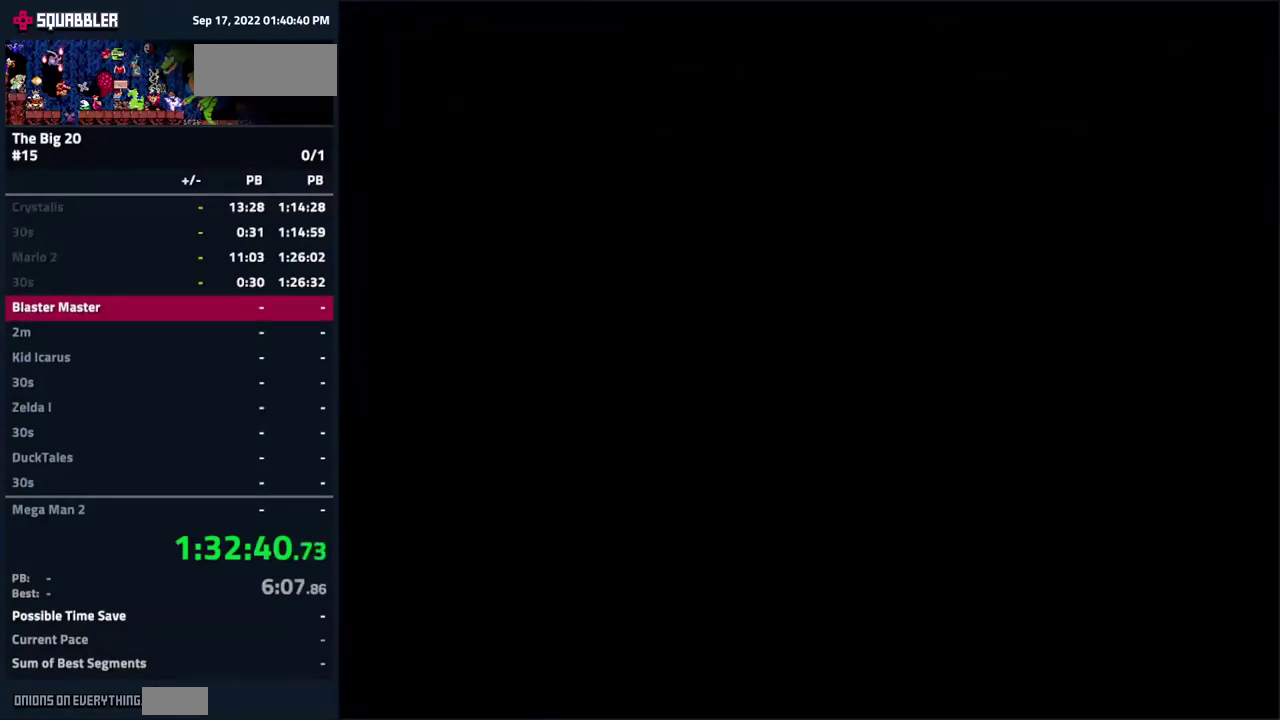
{"buttons": [], "events": []}
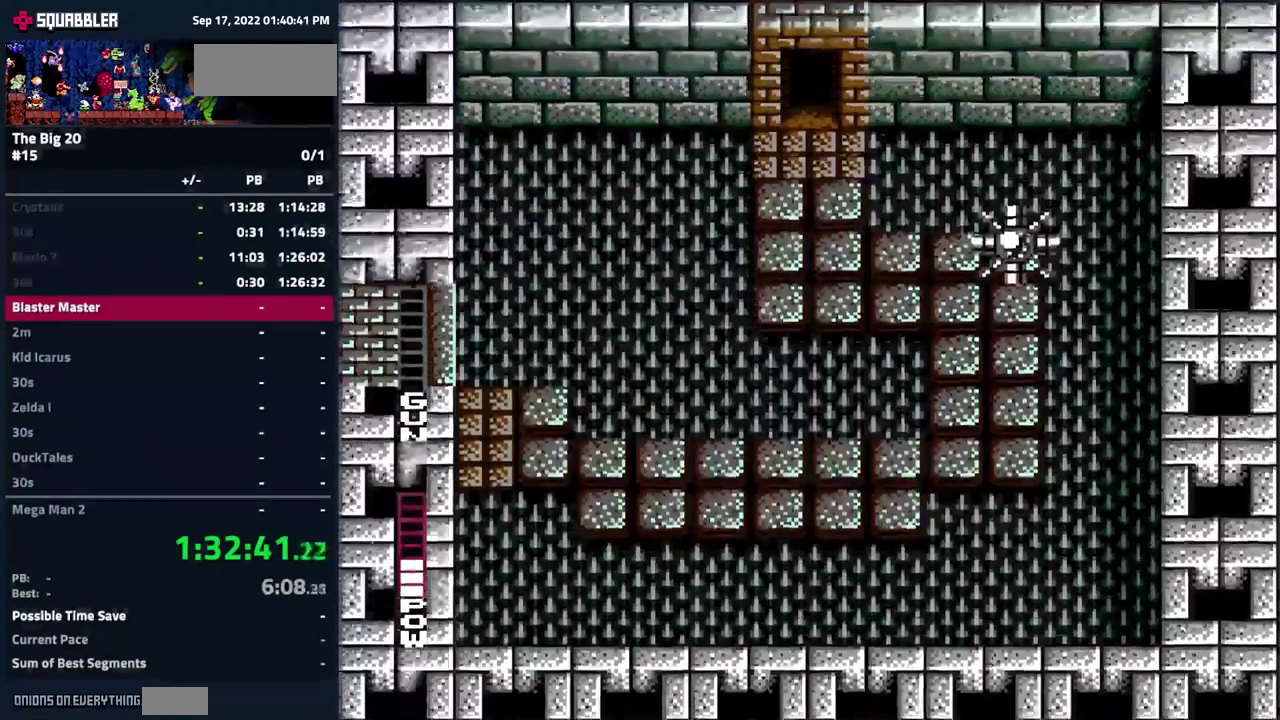
{"buttons": [], "events": []}
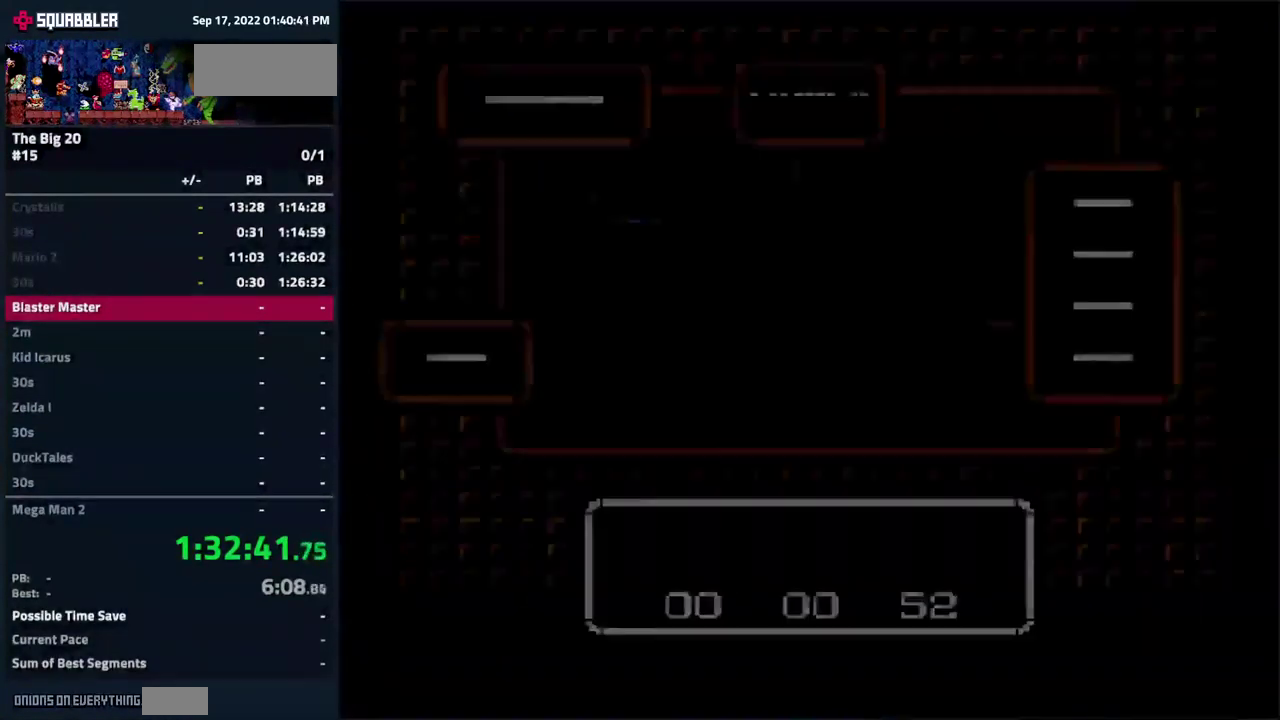
{"buttons": [], "events": []}
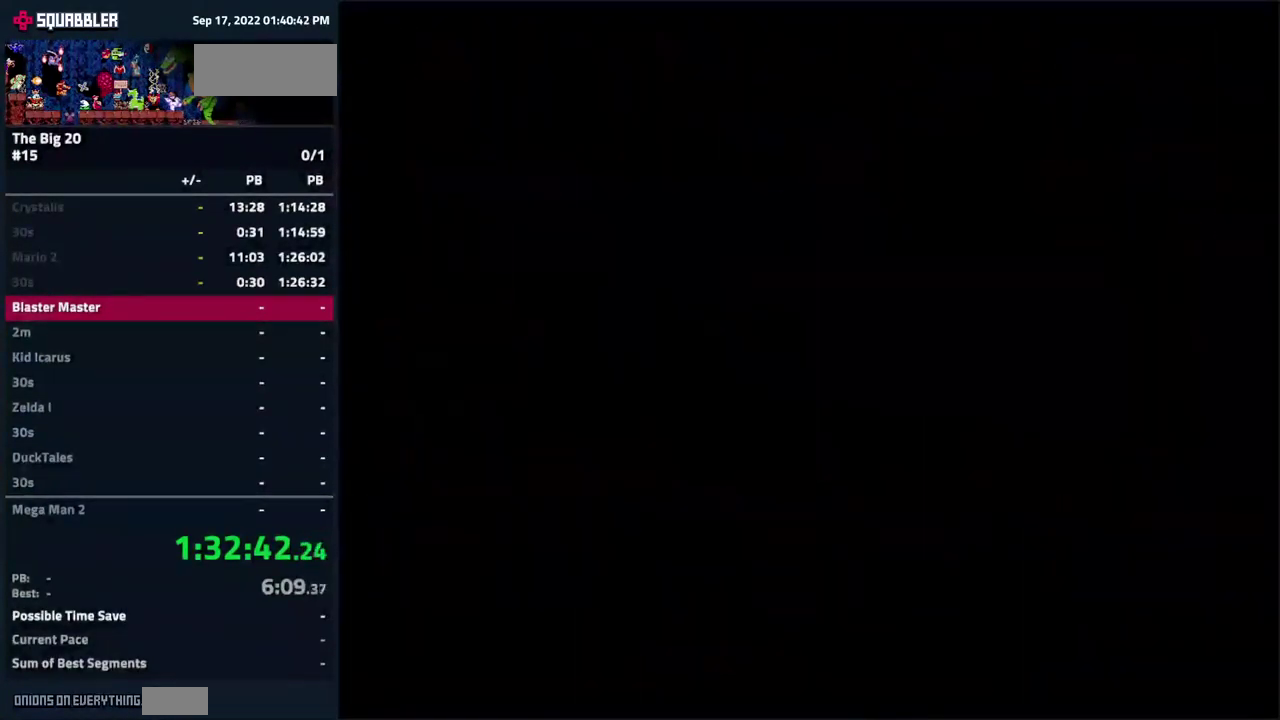
{"buttons": ["DPAD_UP"], "events": [[367, "DPAD_UP", "down"]]}
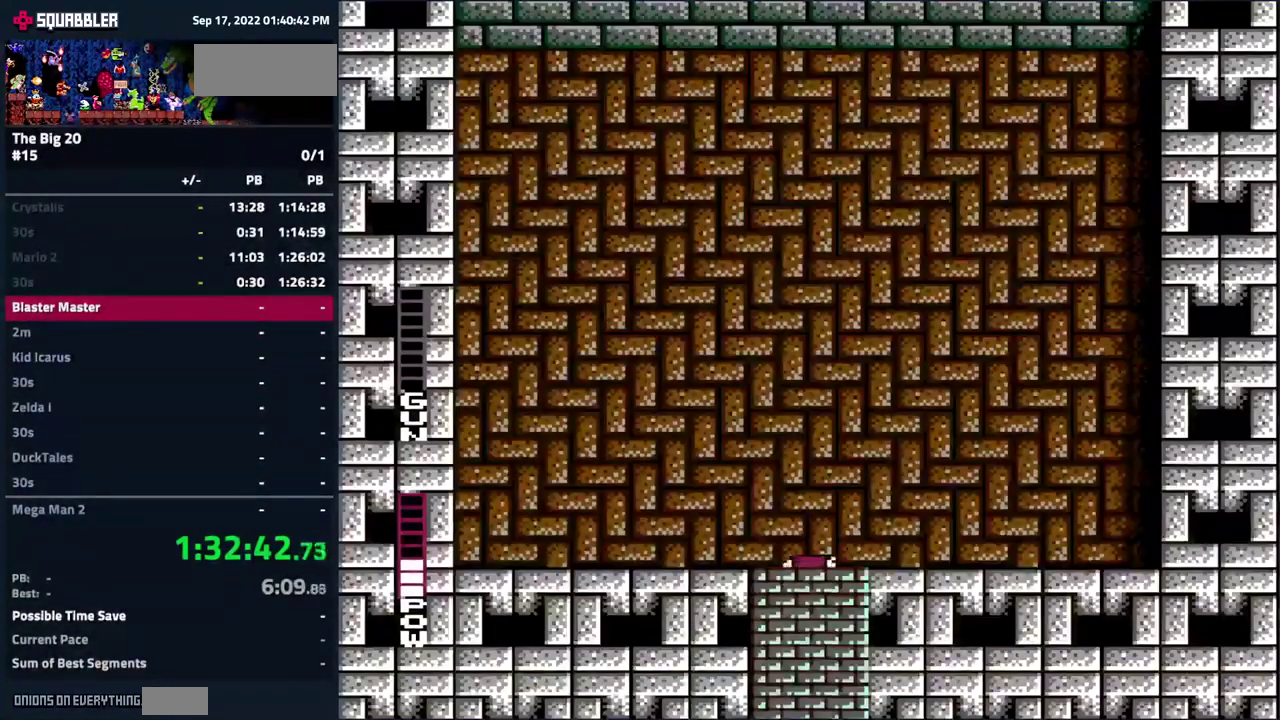
{"buttons": ["DPAD_UP"], "events": []}
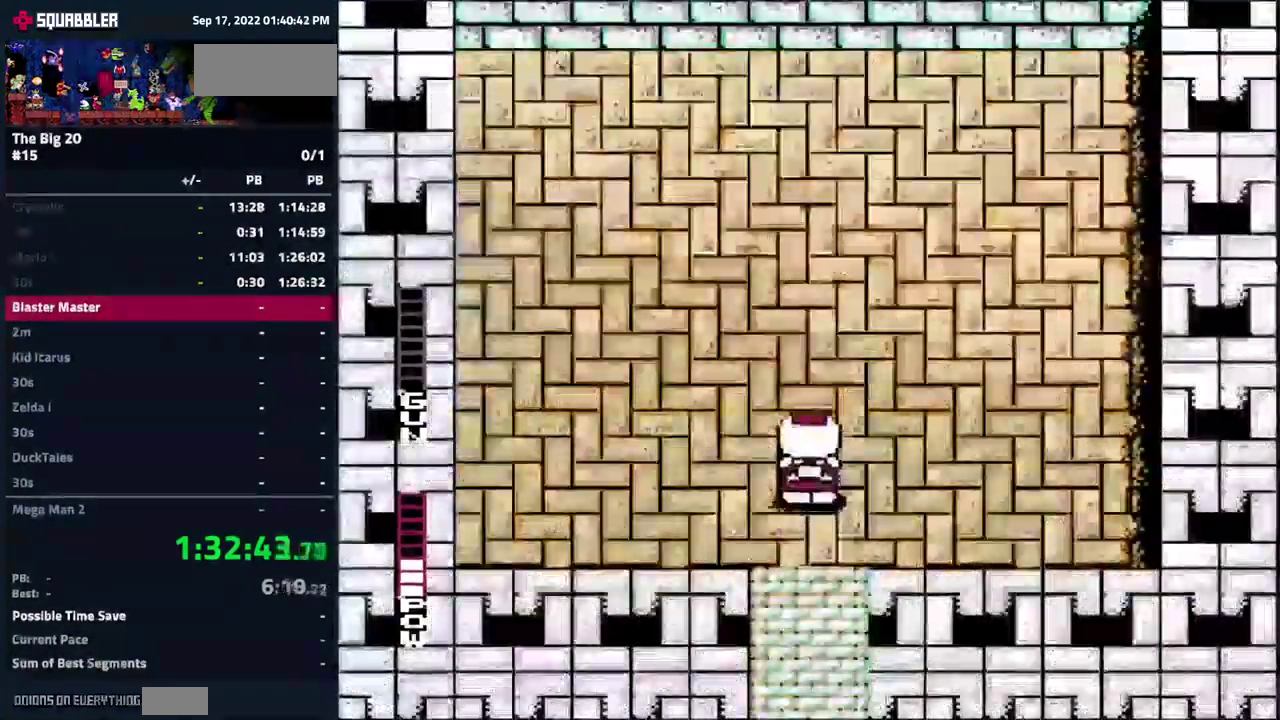
{"buttons": ["DPAD_UP"], "events": []}
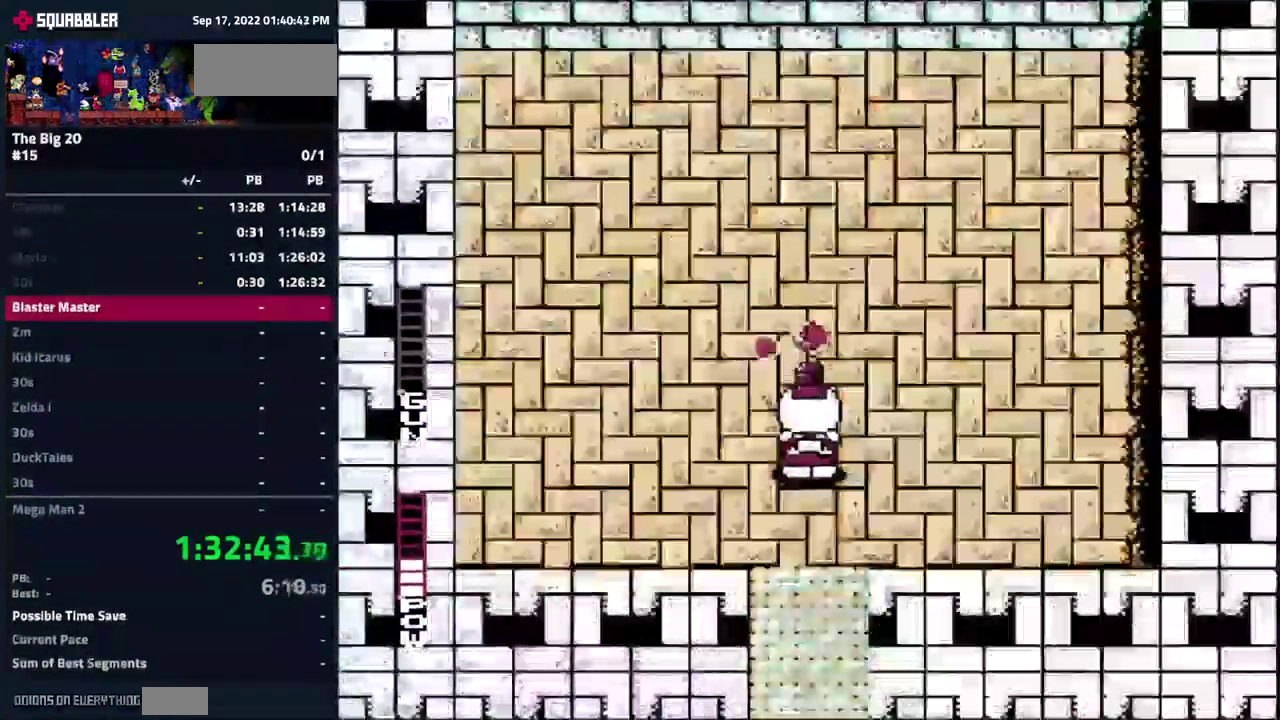
{"buttons": ["A", "B", "DPAD_LEFT"], "events": [[50, "A", "down"], [50, "B", "down"], [50, "DPAD_LEFT", "down"], [50, "DPAD_UP", "up"]]}
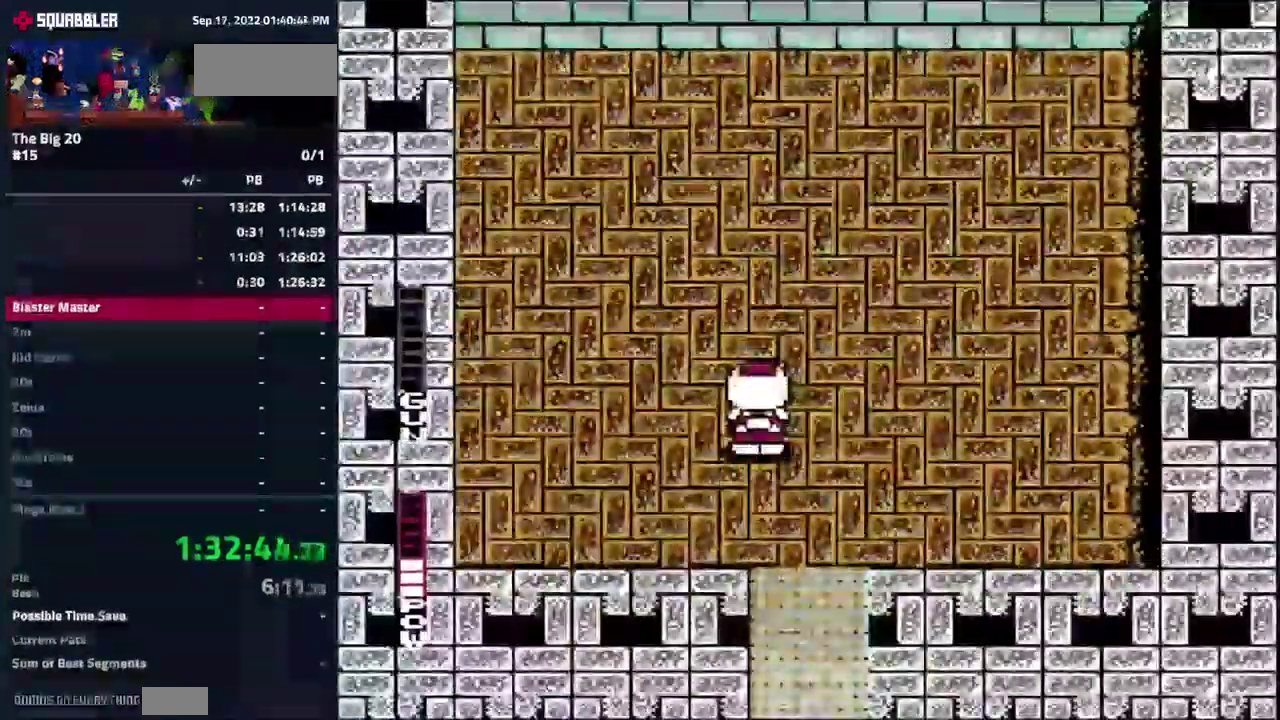
{"buttons": ["A", "B"], "events": [[350, "DPAD_LEFT", "up"]]}
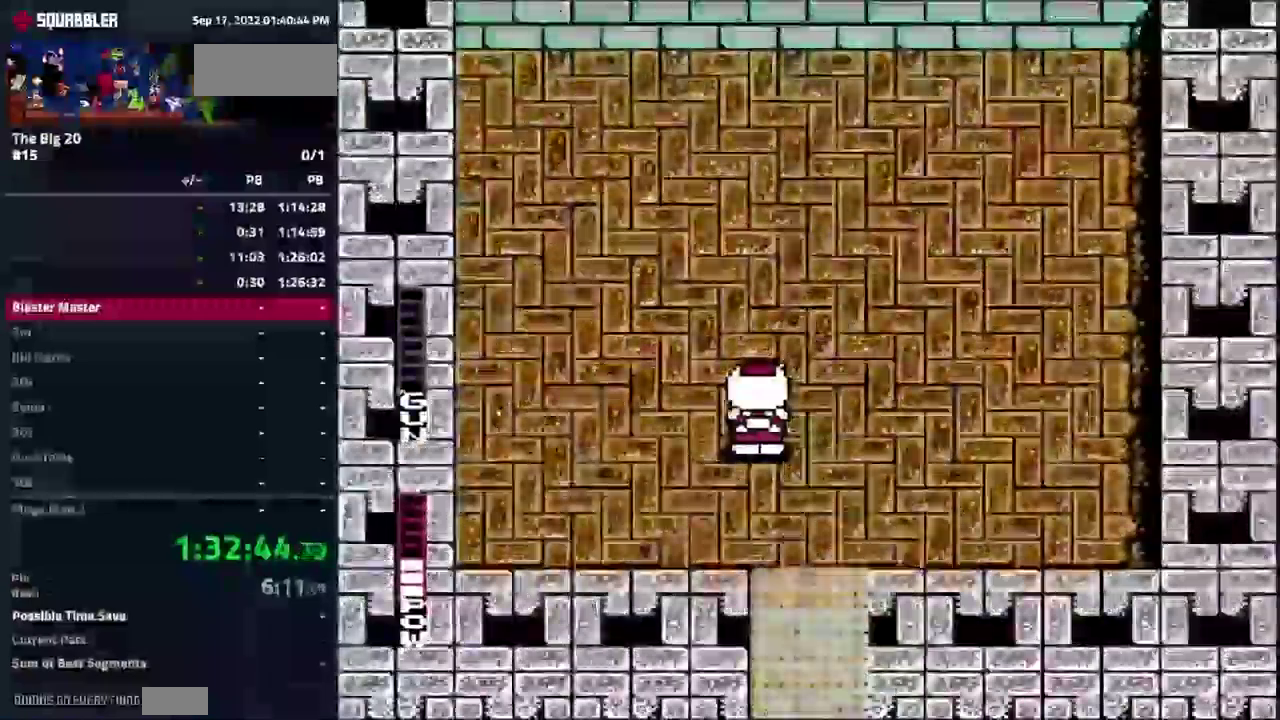
{"buttons": ["A", "B"], "events": []}